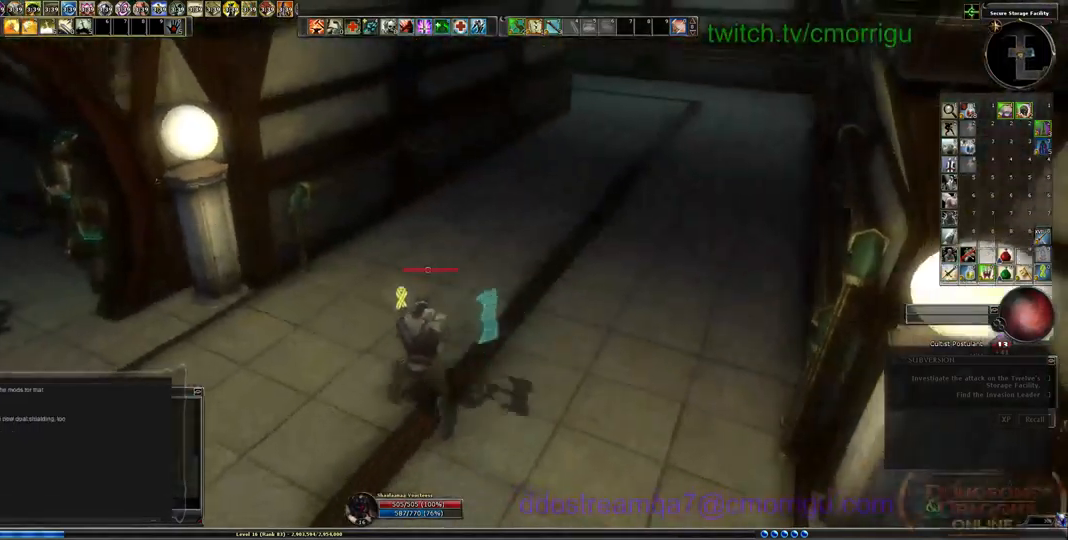
Gameplay with keyboard; each line is a JSON object with the keys held at the frame after it. "events" lists presses ("down") and releases ("up") of ".", "/", "0", "1", "2", "3", "4", "5", "6", "7", "8", "9", "a", "b", "backslash", "backspace", "c", "caps_lock", "comma", "ctrl_l", "ctrl_r", "d", "e", "equals", "escape", "f", "f1", "f10", "f11", "f12", "f2", "f3", "f4", "f5", "f6", "f7", "f8", "f9", "g", "h", "i", "j", "k", "l", "lbracket", "m", "minus", "n", "o", "p", "q", "quote", "r", "rbracket", "return", "s", "semicolon", "shift_l", "shift_r", "space", "t", "tab", "tilde", "u", "v", "w", "x", "y" and "z" between this image and that frame as [ms after this image, input, new state], when the widget could be followed in between. No other keys are recorded. Mouse input is not recorded.
{"keys": ["d", "w"]}
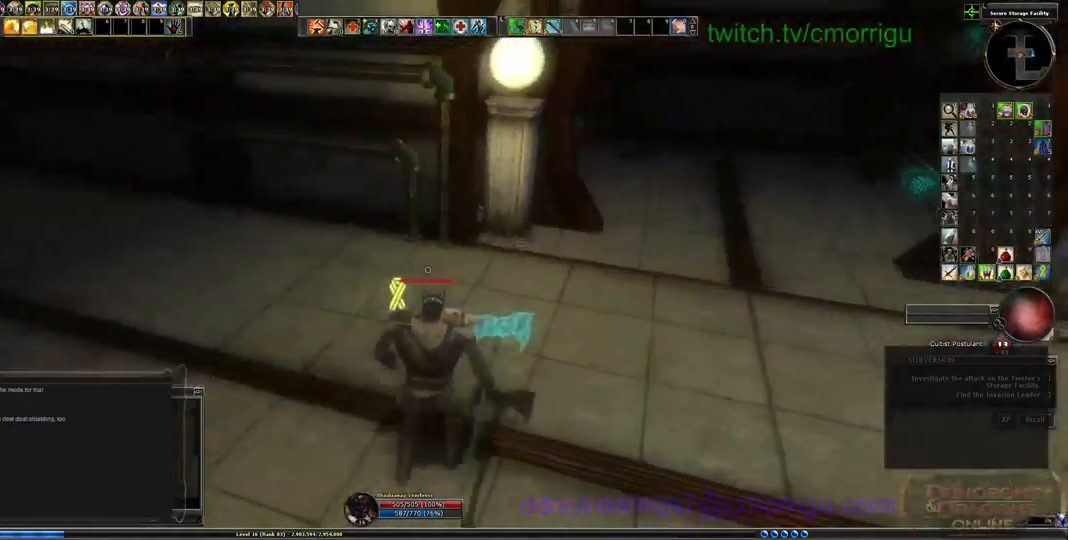
{"keys": ["d", "w"], "events": []}
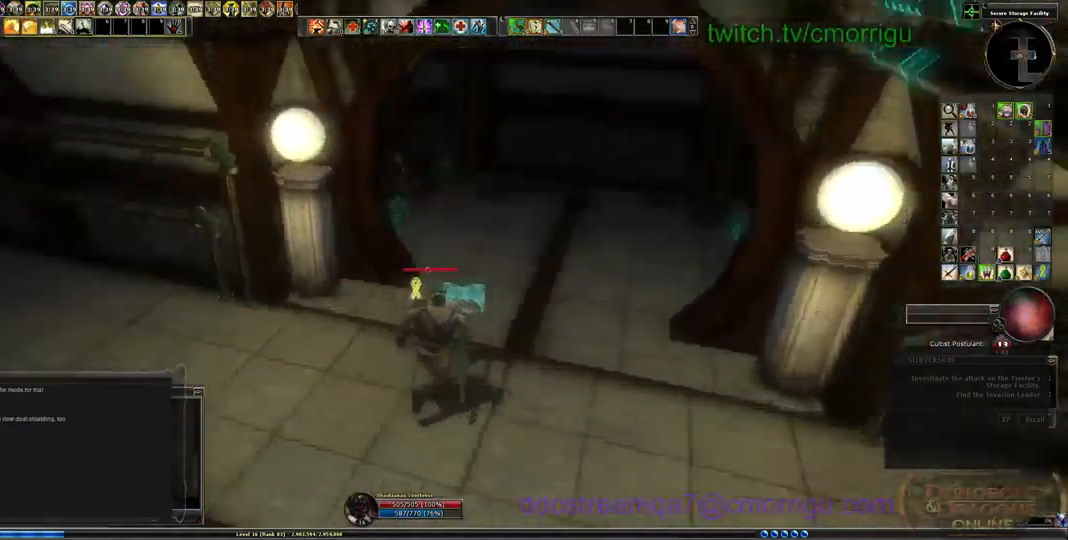
{"keys": ["w"], "events": [[167, "d", "up"]]}
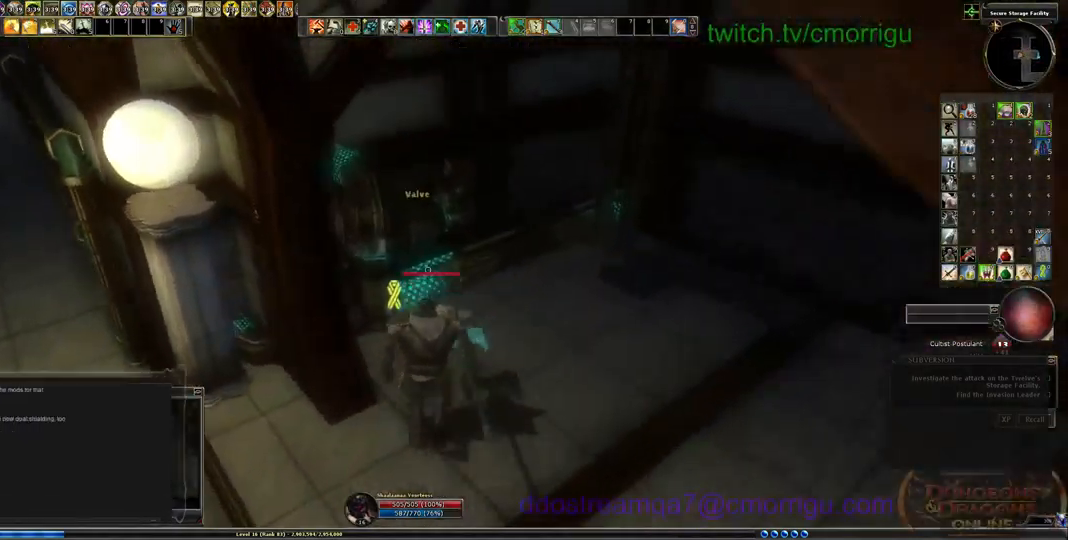
{"keys": [], "events": [[33, "w", "up"]]}
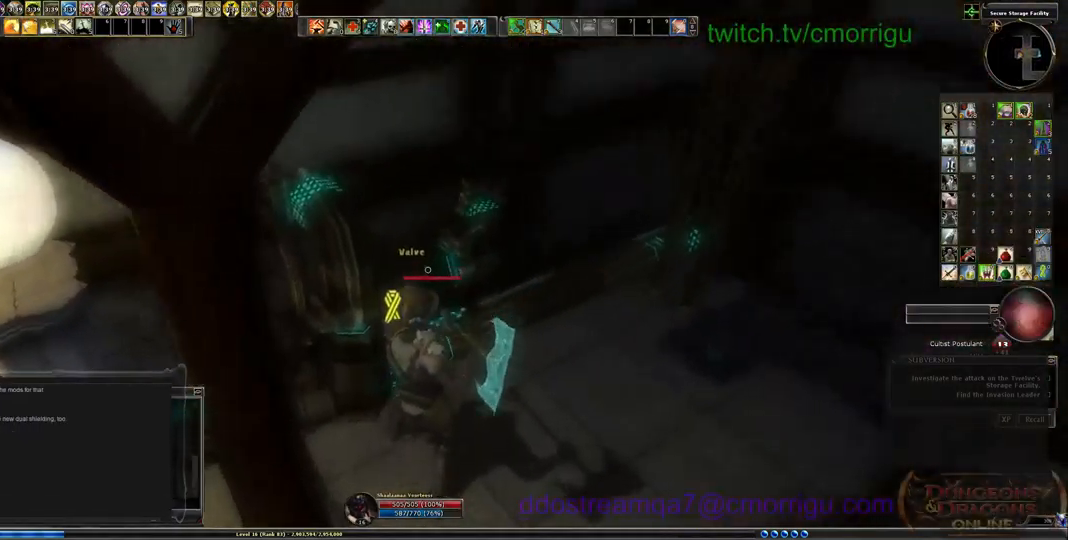
{"keys": ["e"], "events": [[433, "e", "down"]]}
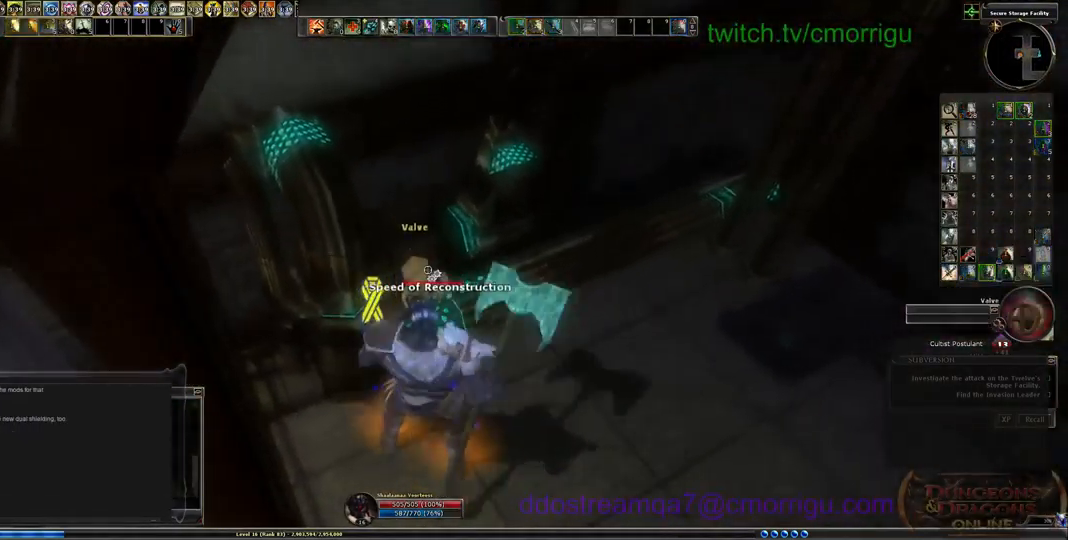
{"keys": [], "events": [[100, "e", "up"]]}
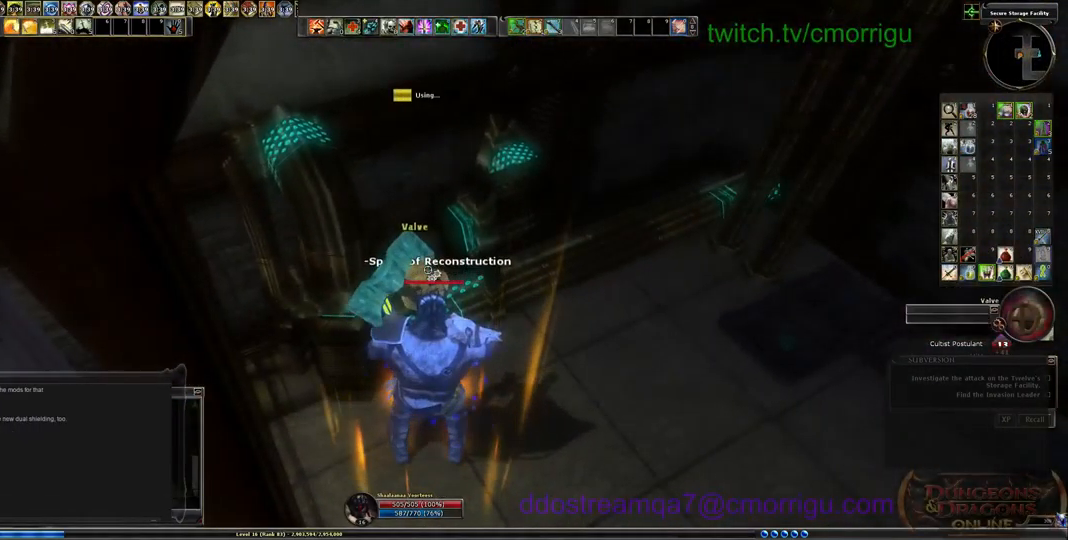
{"keys": [], "events": []}
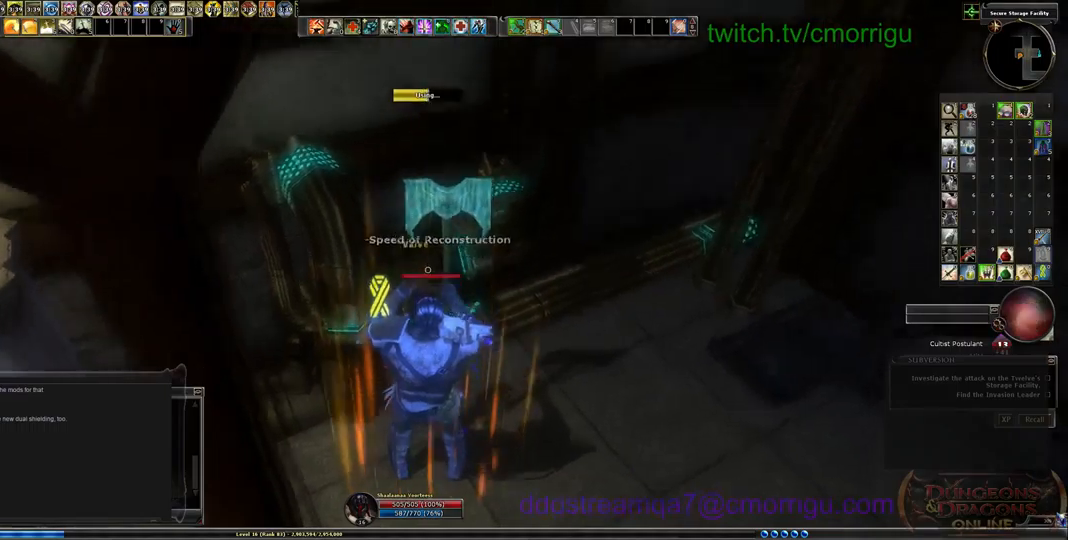
{"keys": [], "events": []}
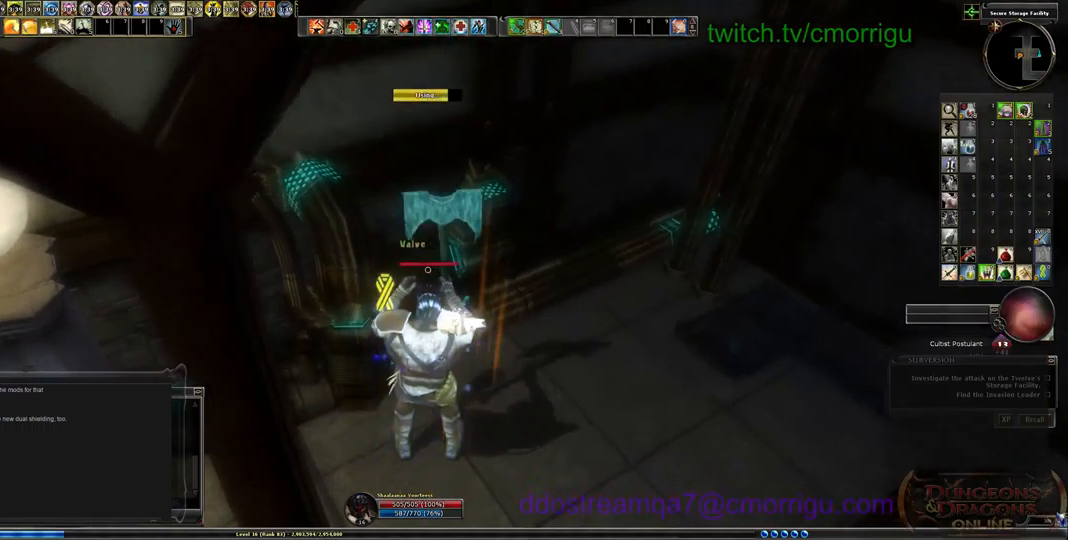
{"keys": ["d"], "events": [[500, "d", "down"]]}
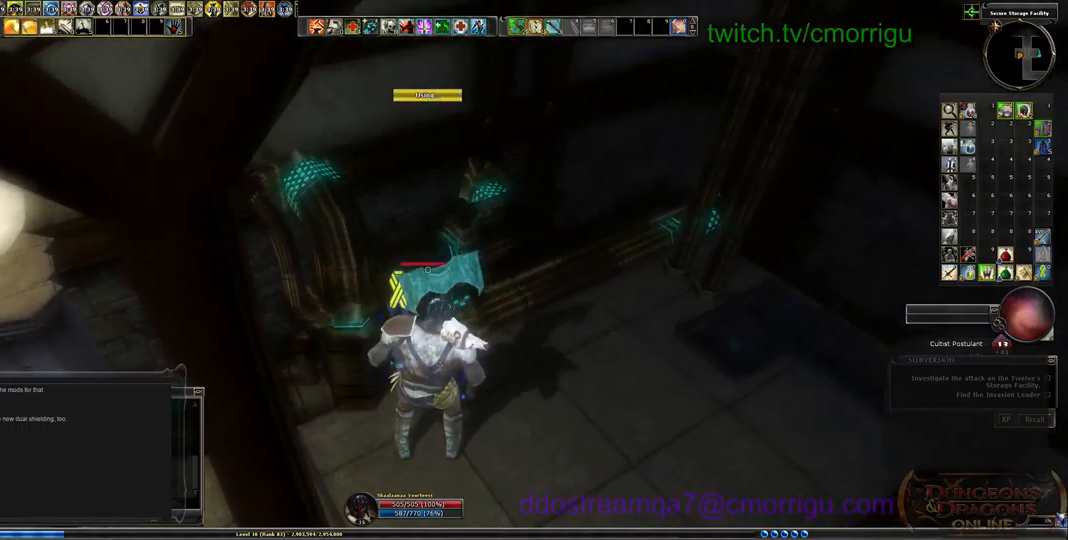
{"keys": [], "events": [[334, "d", "up"]]}
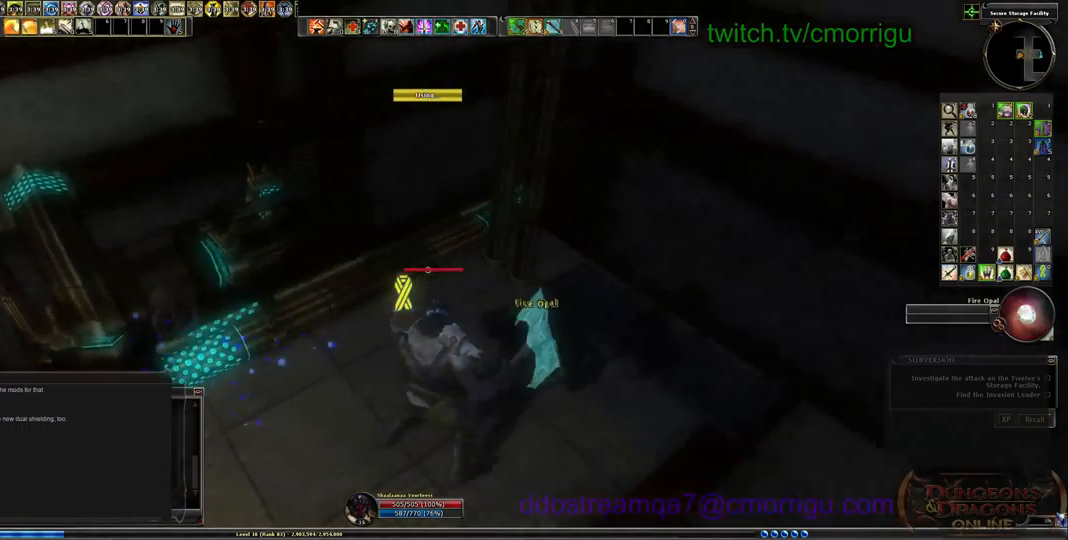
{"keys": [], "events": []}
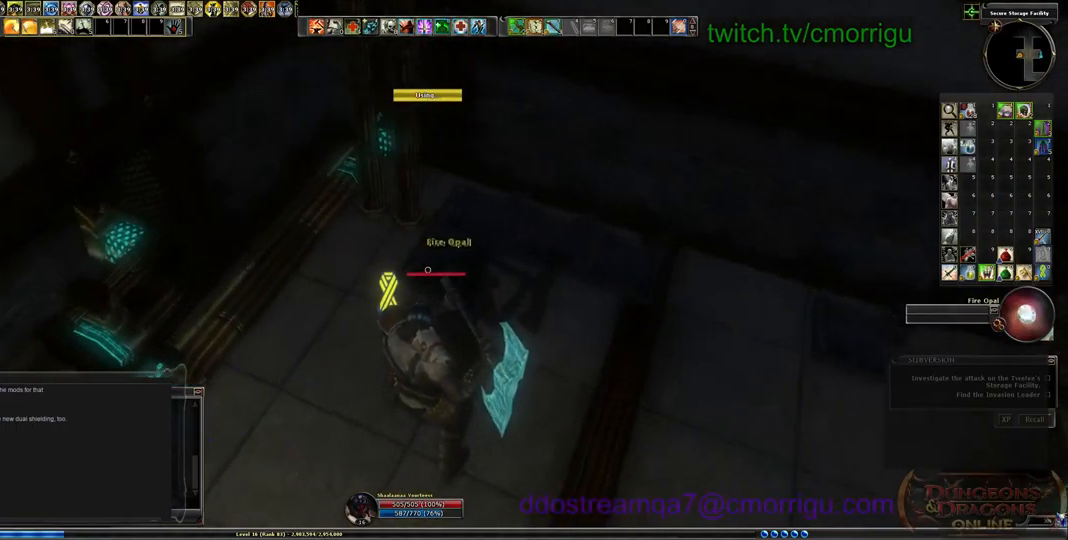
{"keys": [], "events": [[134, "w", "down"], [334, "w", "up"]]}
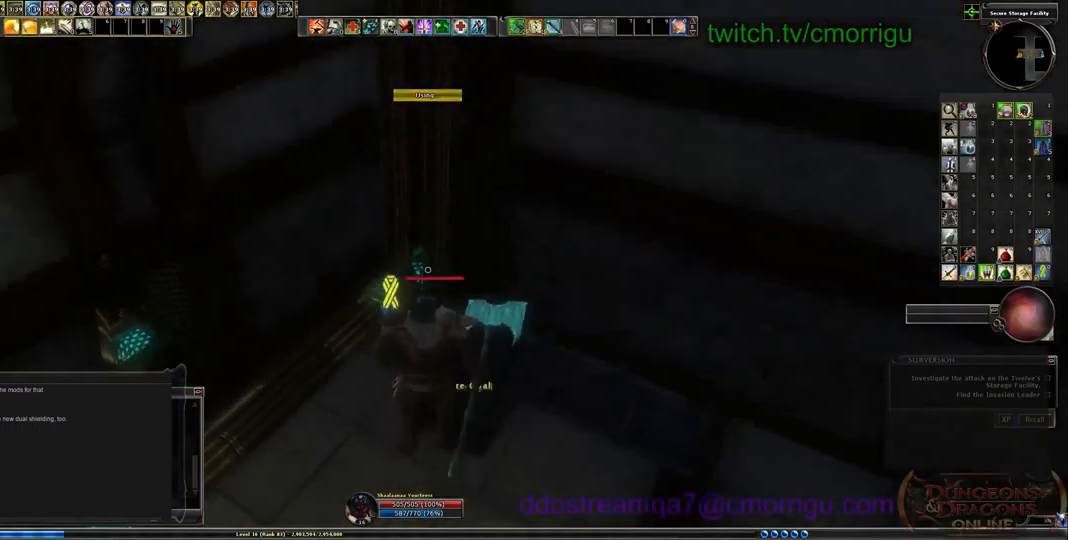
{"keys": [], "events": []}
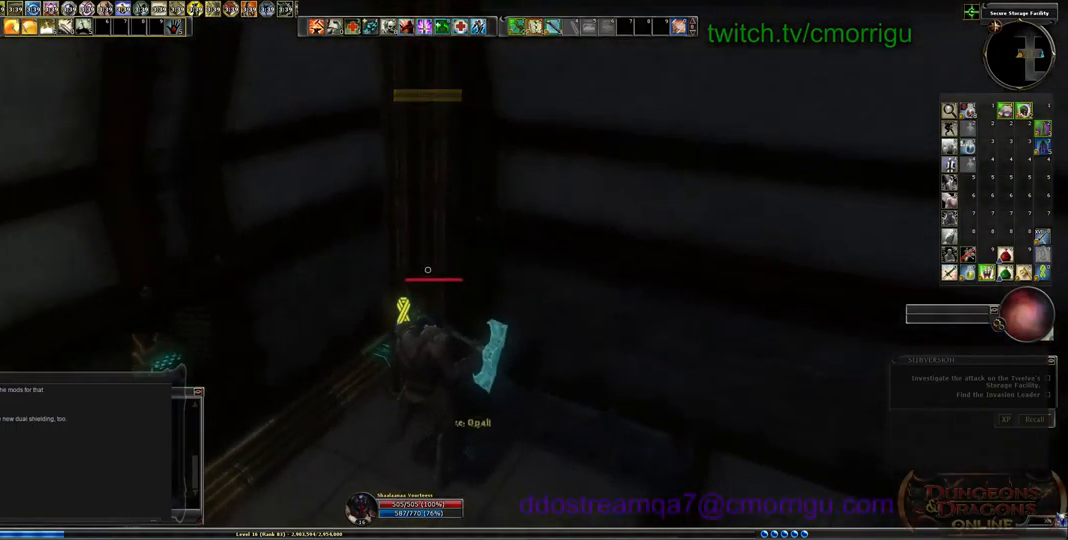
{"keys": []}
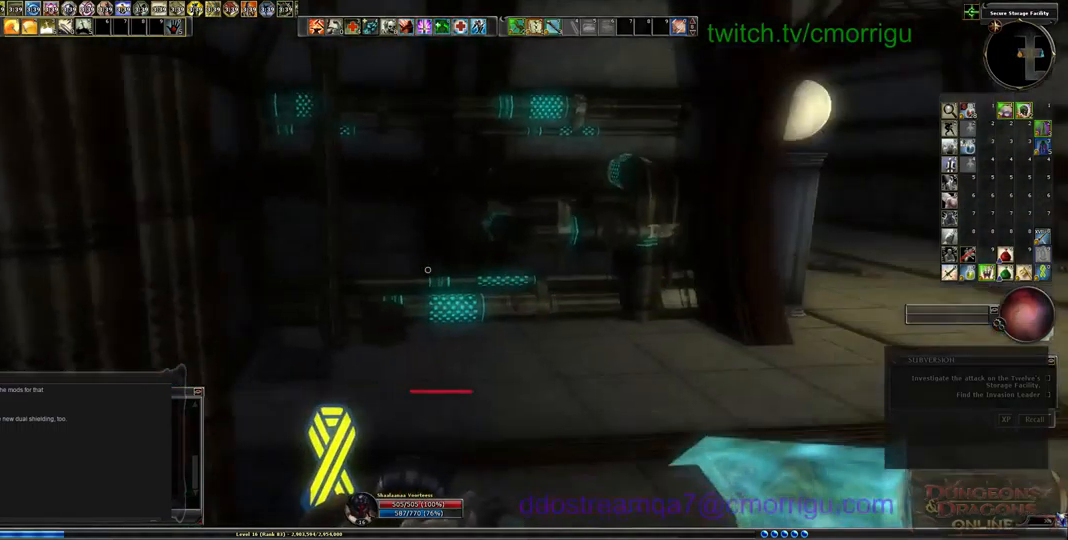
{"keys": ["w"], "events": [[67, "w", "down"], [100, "d", "down"], [434, "d", "up"]]}
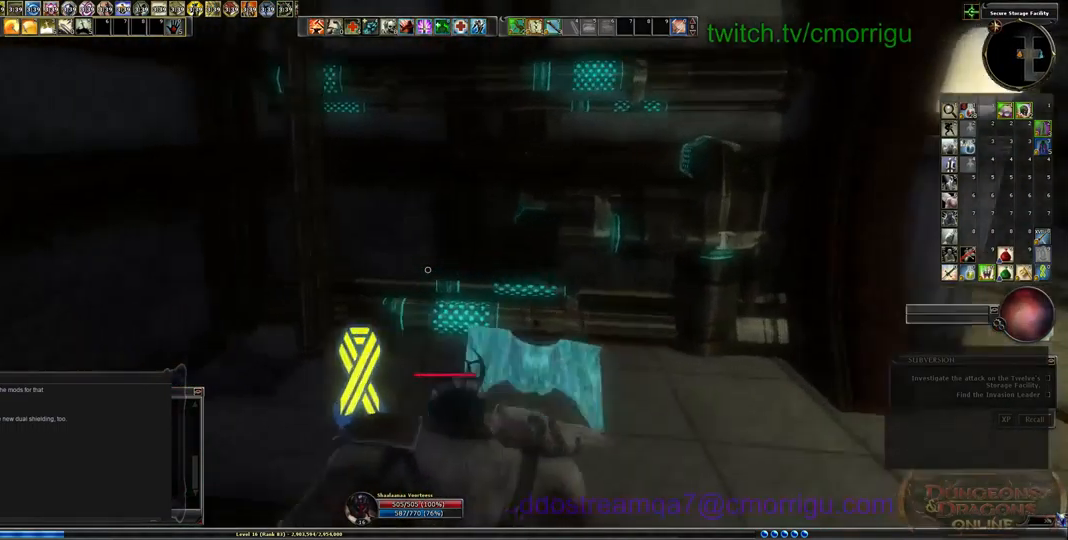
{"keys": [], "events": [[400, "w", "up"]]}
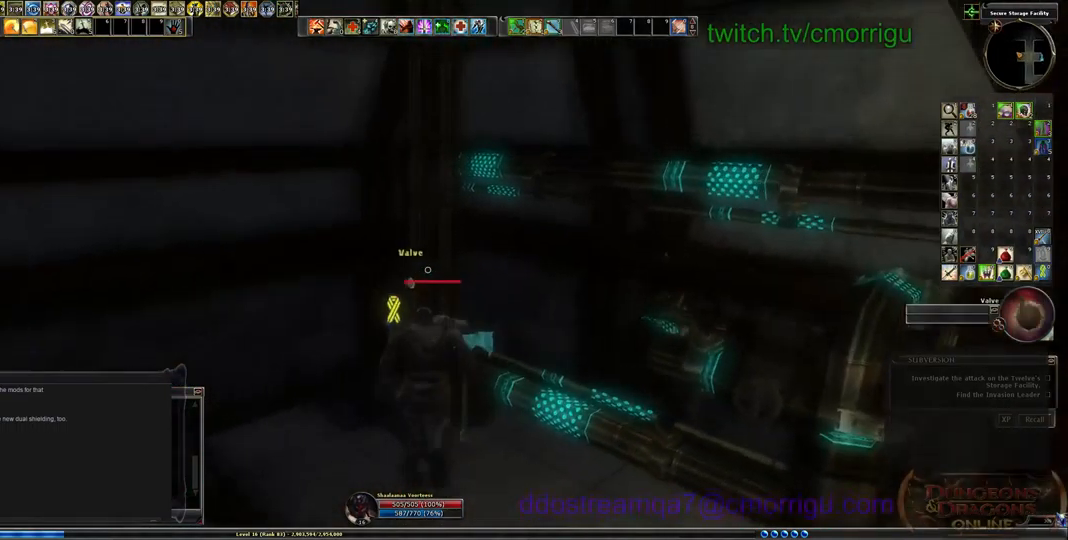
{"keys": [], "events": []}
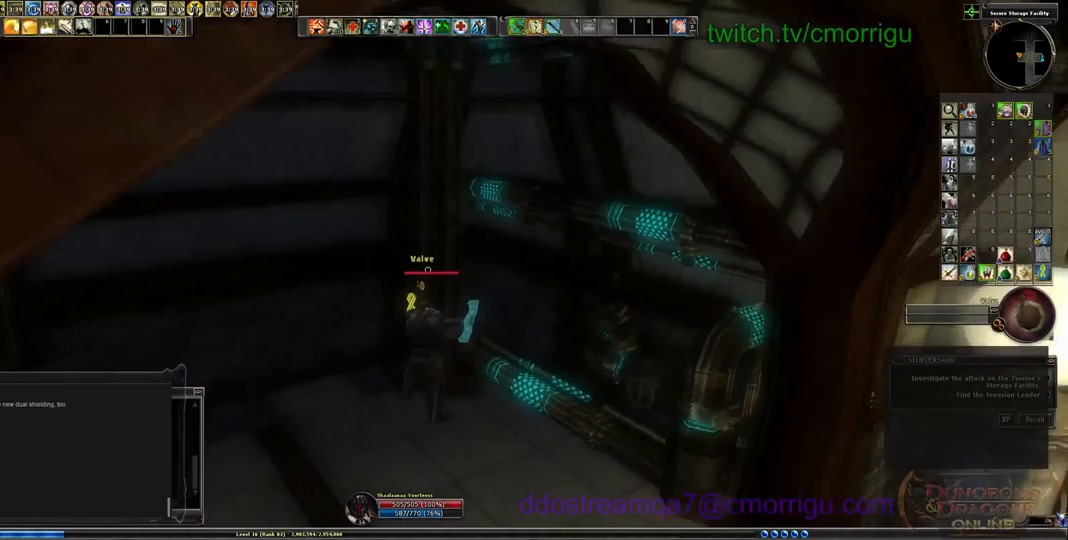
{"keys": [], "events": [[34, "e", "down"], [200, "e", "up"]]}
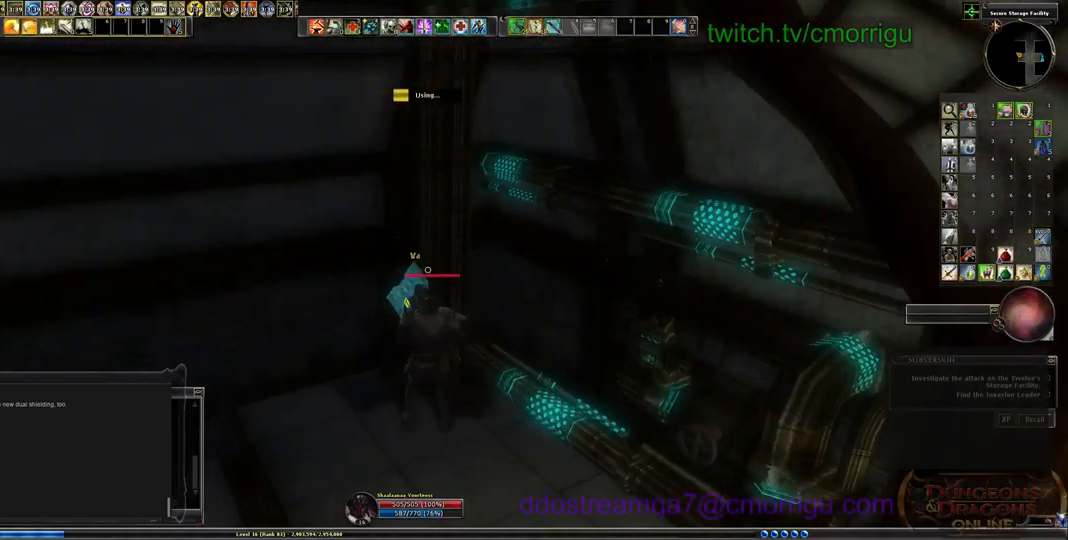
{"keys": [], "events": []}
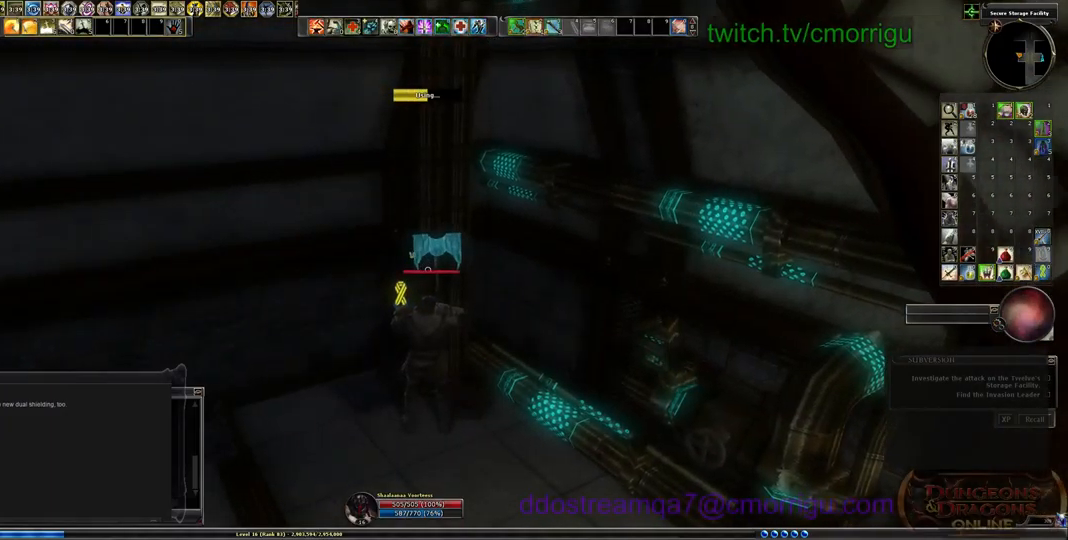
{"keys": [], "events": []}
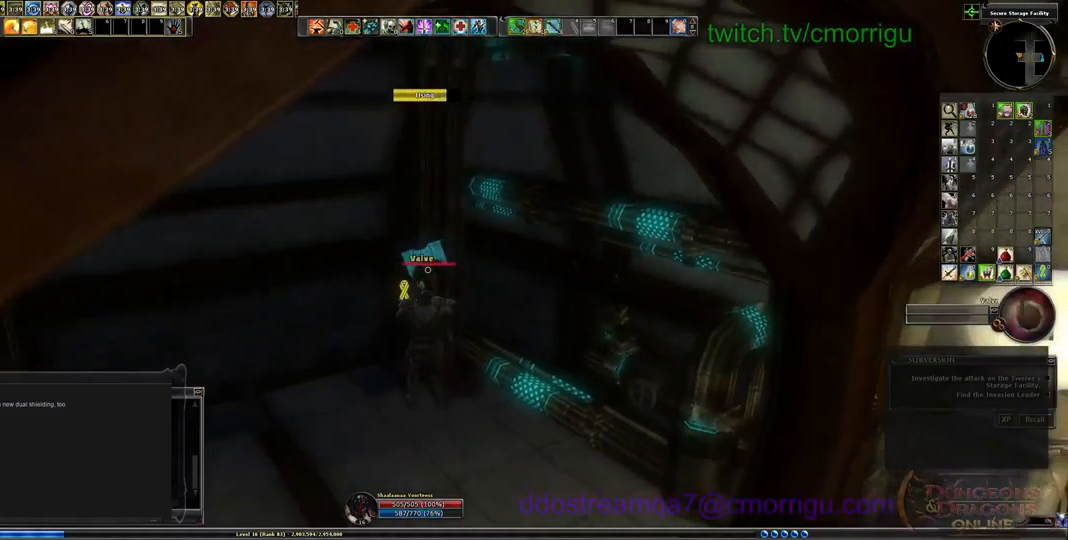
{"keys": [], "events": []}
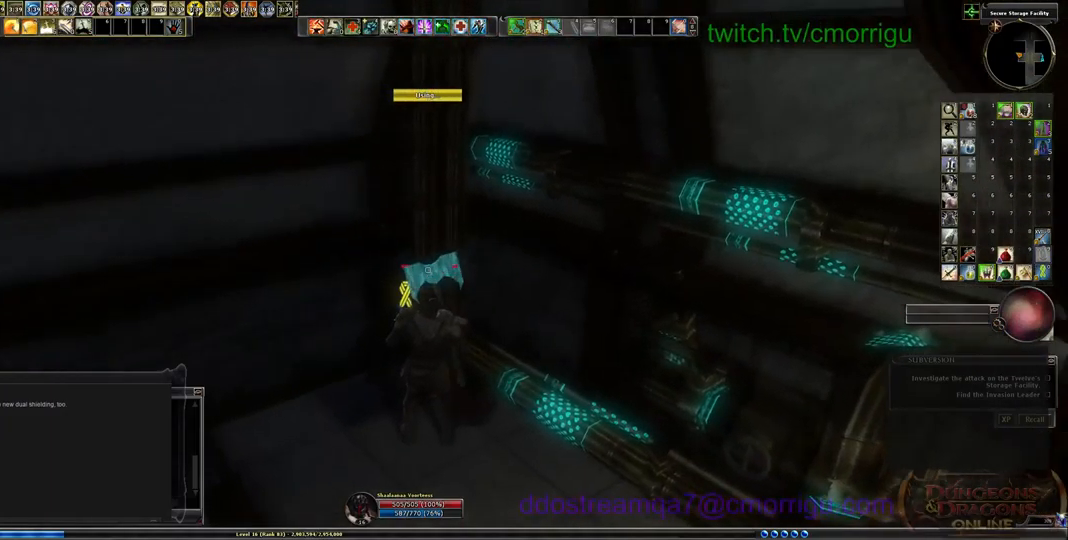
{"keys": [], "events": []}
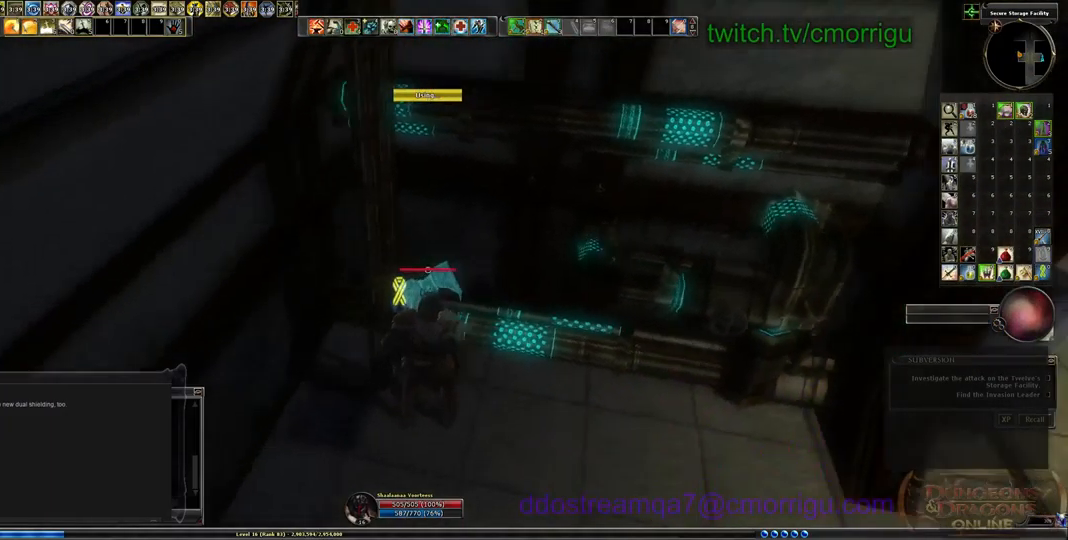
{"keys": [], "events": [[234, "d", "down"], [434, "d", "up"]]}